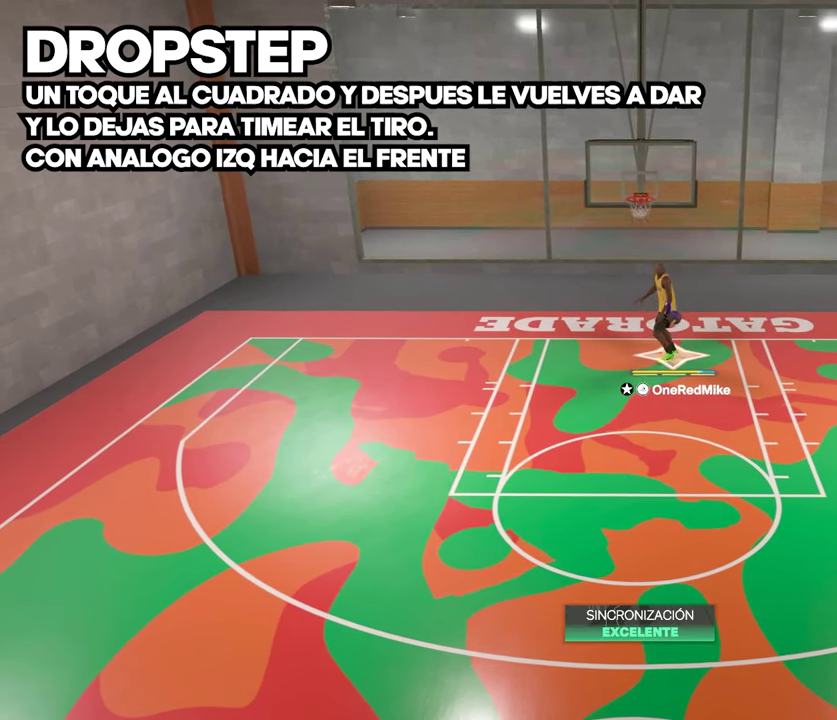
Gameplay with a controller (PlayStation layout); each line is a JSON object with the inputs held at the frame after it (dt_ms = milliseconds from this image to that frame). "events" lists button and stick changes between this image and that frame as [ms after this image, input, new state], when the widget could be followed in between. Not read: L2 L3 R2 R3.
{"dt_ms": 700, "buttons": [], "left_stick": "down", "right_stick": "center", "events": []}
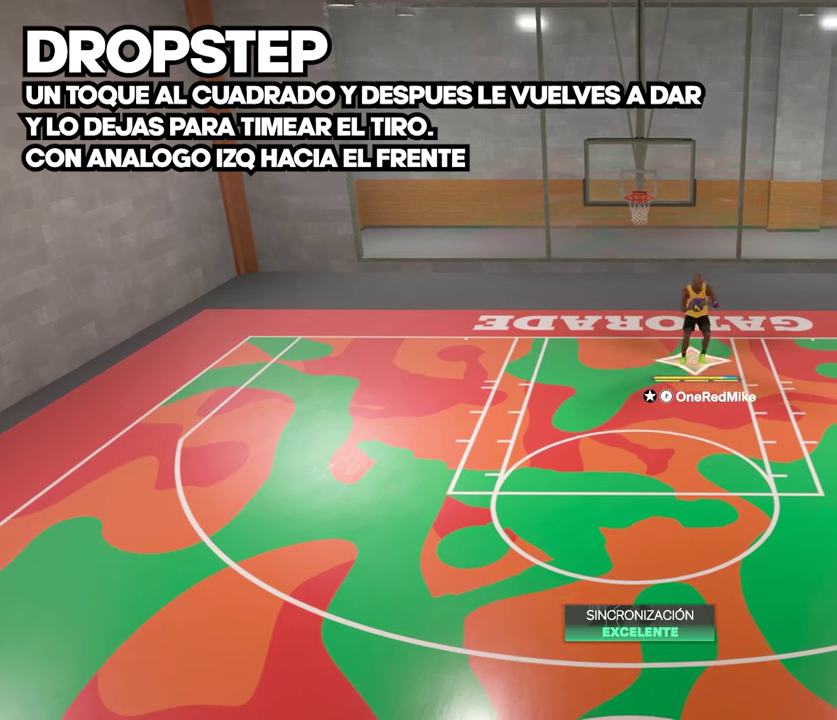
{"dt_ms": 300, "buttons": [], "left_stick": "down", "right_stick": "center", "events": []}
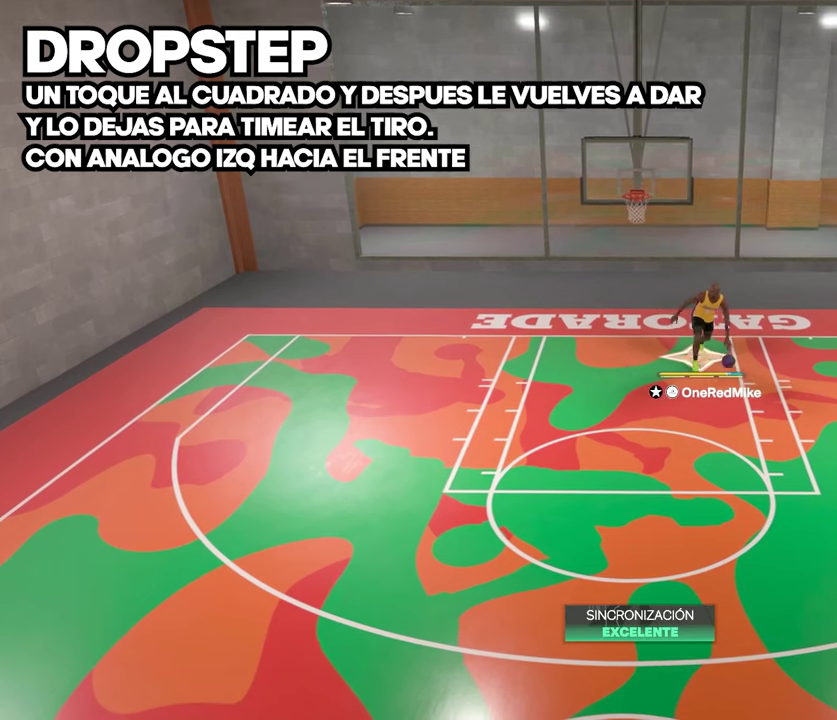
{"dt_ms": 500, "buttons": [], "left_stick": "down", "right_stick": "center", "events": []}
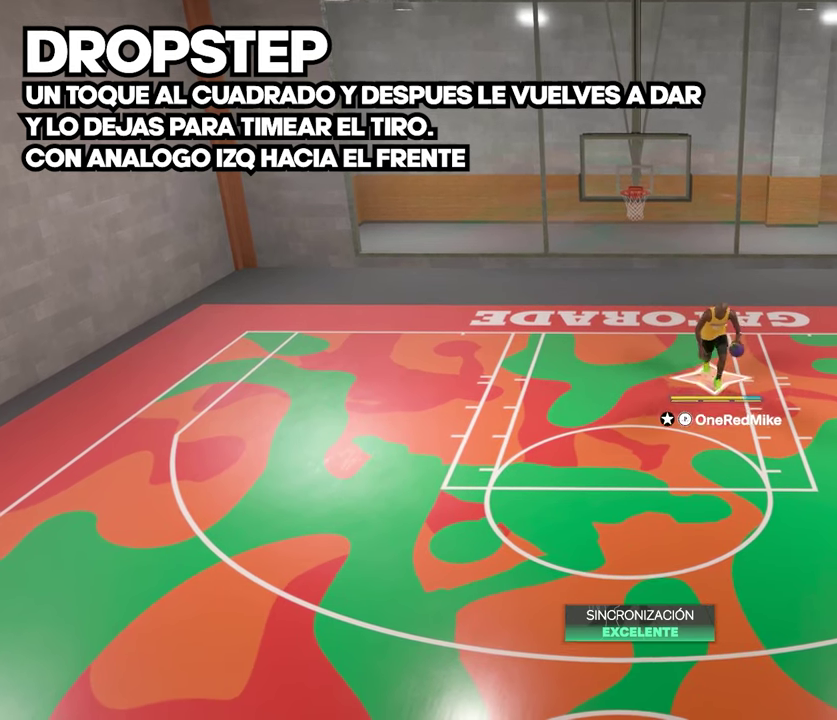
{"dt_ms": 500, "buttons": [], "left_stick": "center", "right_stick": "center", "events": [[317, "left_stick", "center"]]}
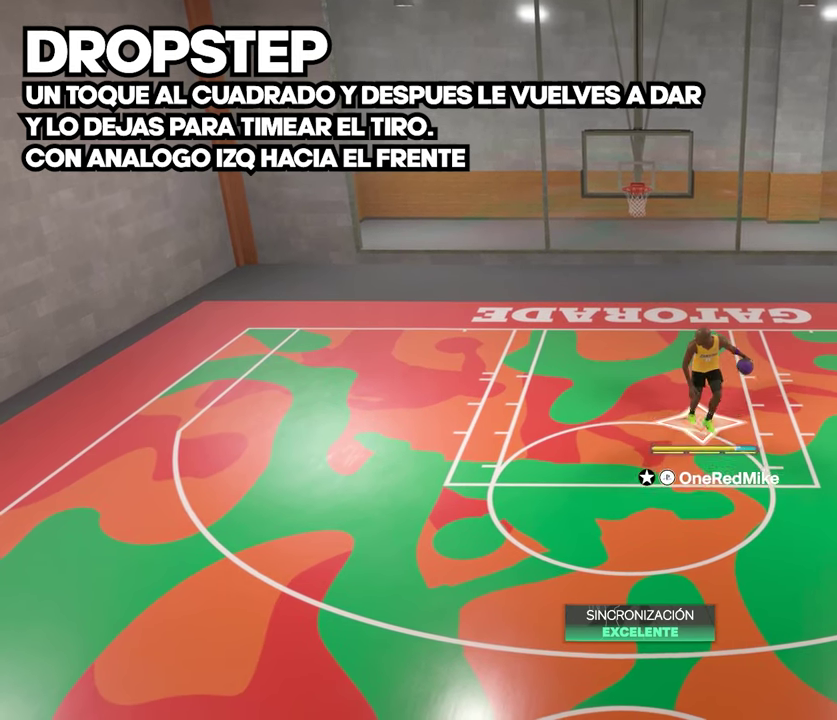
{"dt_ms": 500, "buttons": [], "left_stick": "center", "right_stick": "center", "events": []}
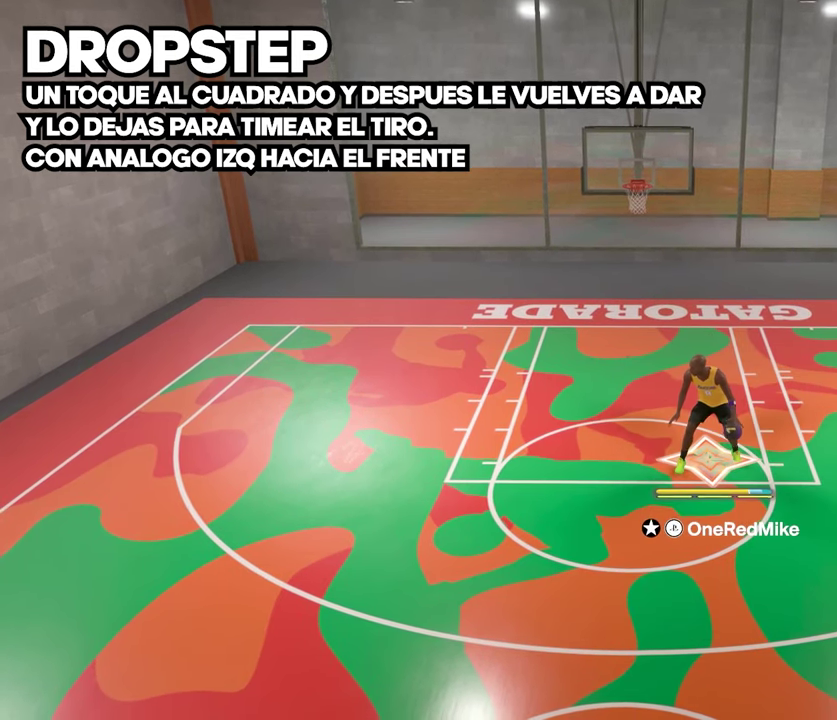
{"dt_ms": 300, "buttons": [], "left_stick": "center", "right_stick": "center", "events": []}
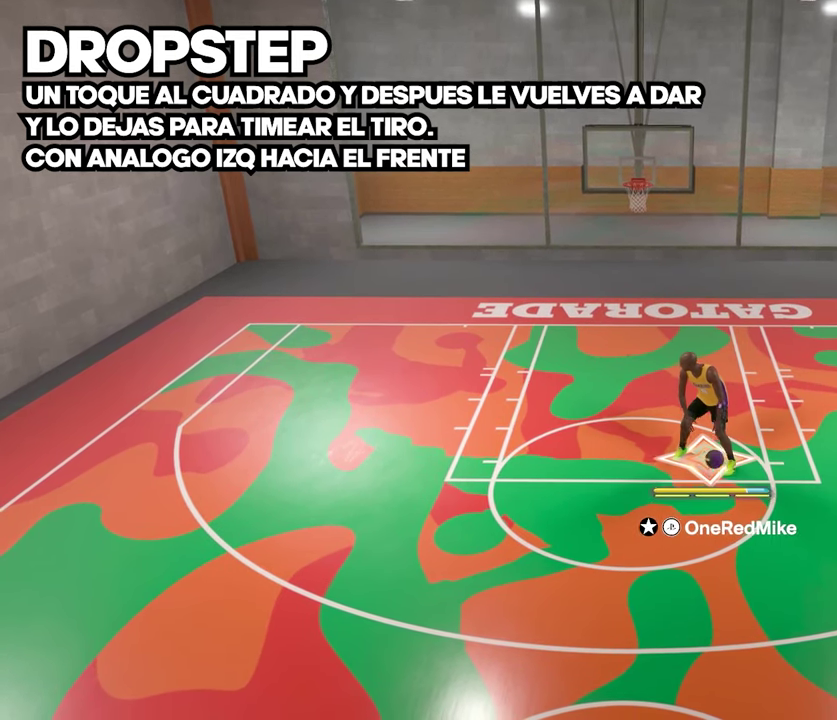
{"dt_ms": 700, "buttons": [], "left_stick": "center", "right_stick": "center", "events": []}
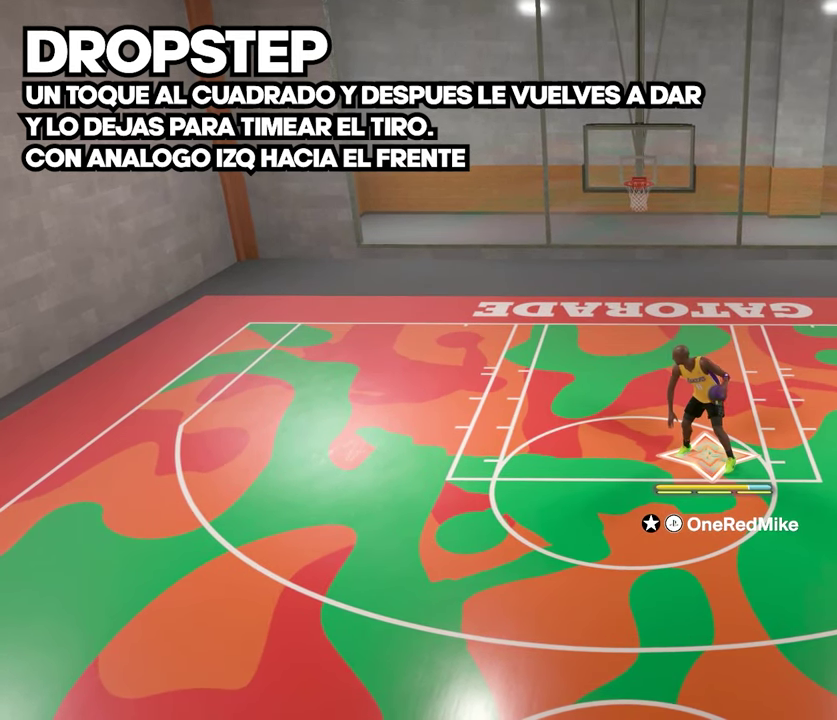
{"dt_ms": 500, "buttons": [], "left_stick": "center", "right_stick": "center", "events": []}
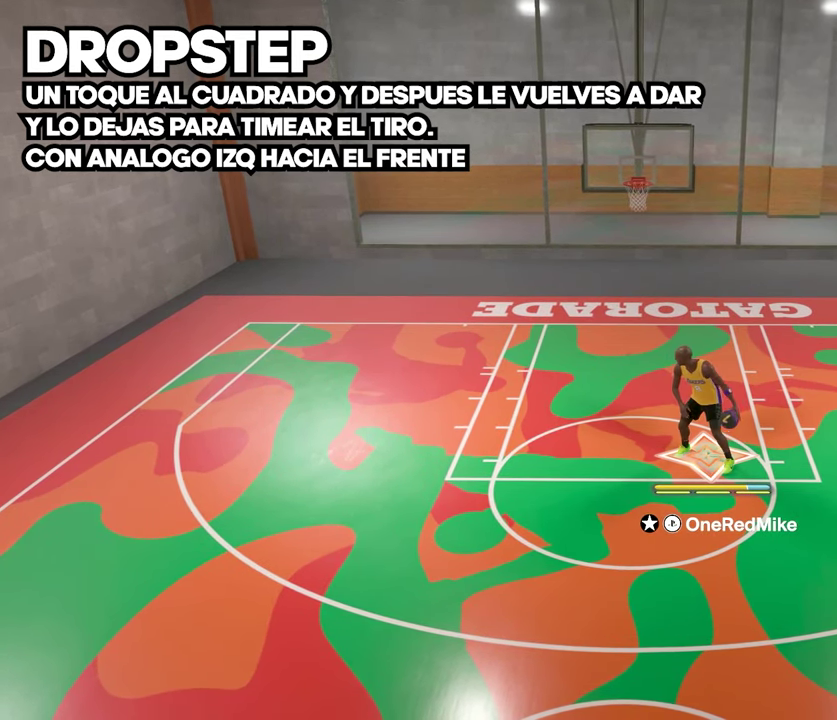
{"dt_ms": 500, "buttons": [], "left_stick": "center", "right_stick": "center", "events": []}
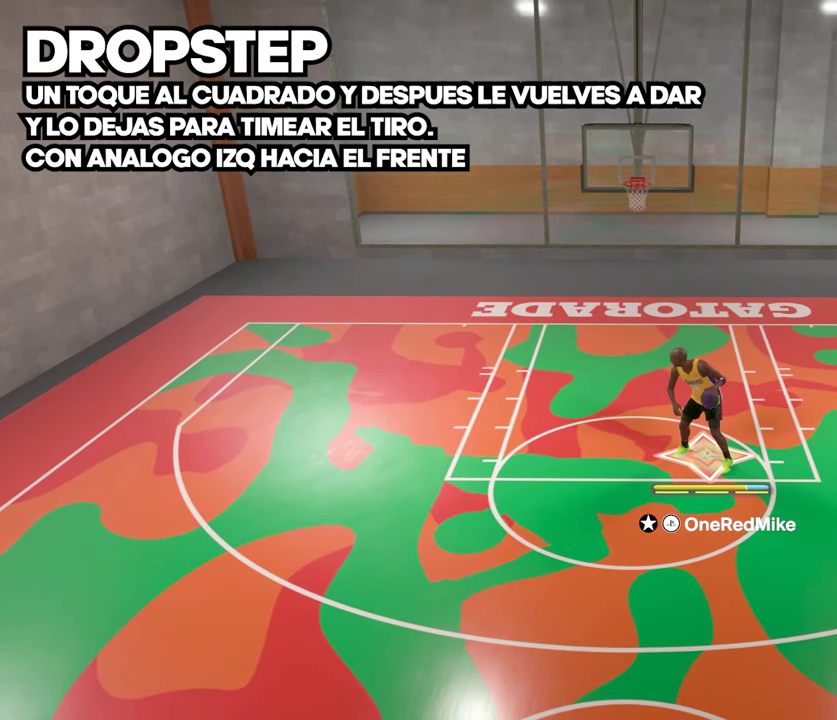
{"dt_ms": 500, "buttons": [], "left_stick": "center", "right_stick": "center", "events": []}
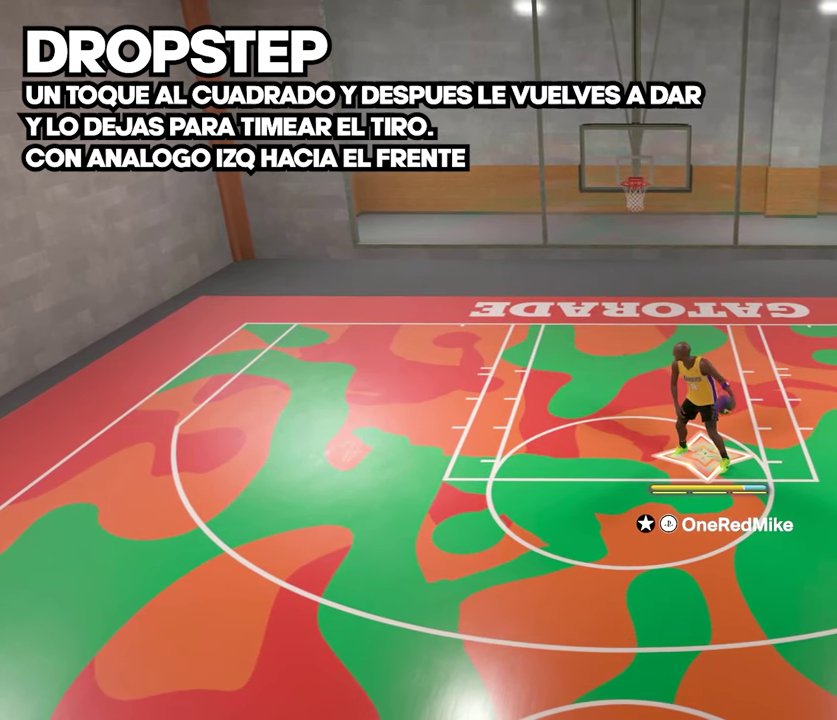
{"dt_ms": 500, "buttons": [], "left_stick": "center", "right_stick": "center", "events": []}
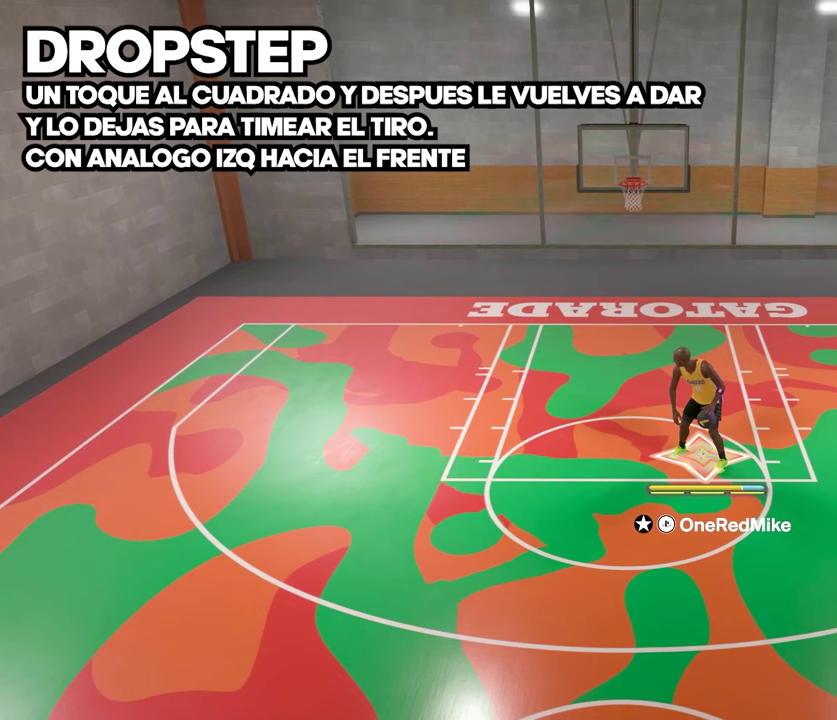
{"dt_ms": 500, "buttons": [], "left_stick": "center", "right_stick": "center", "events": []}
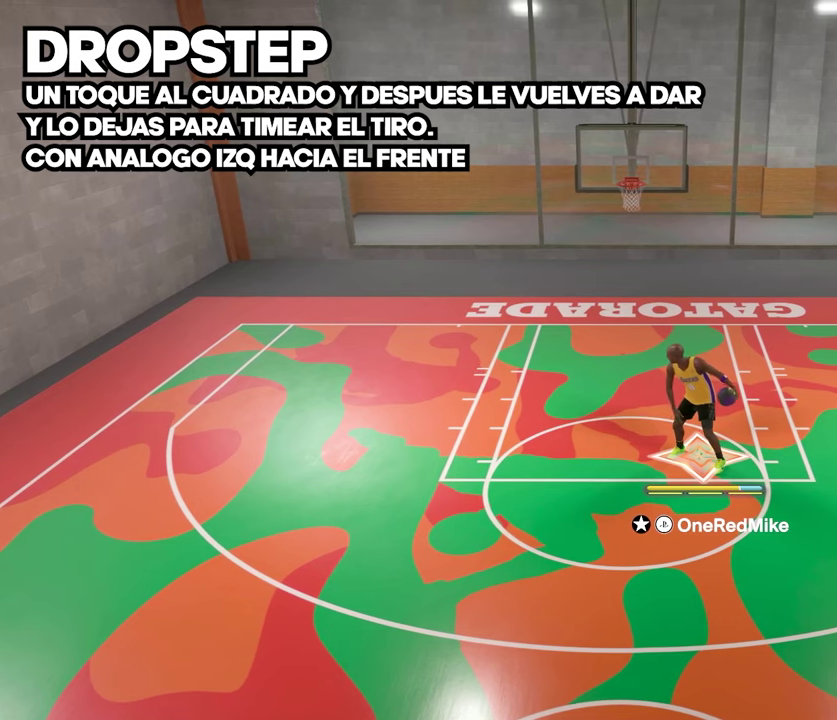
{"dt_ms": 400, "buttons": [], "left_stick": "center", "right_stick": "center", "events": []}